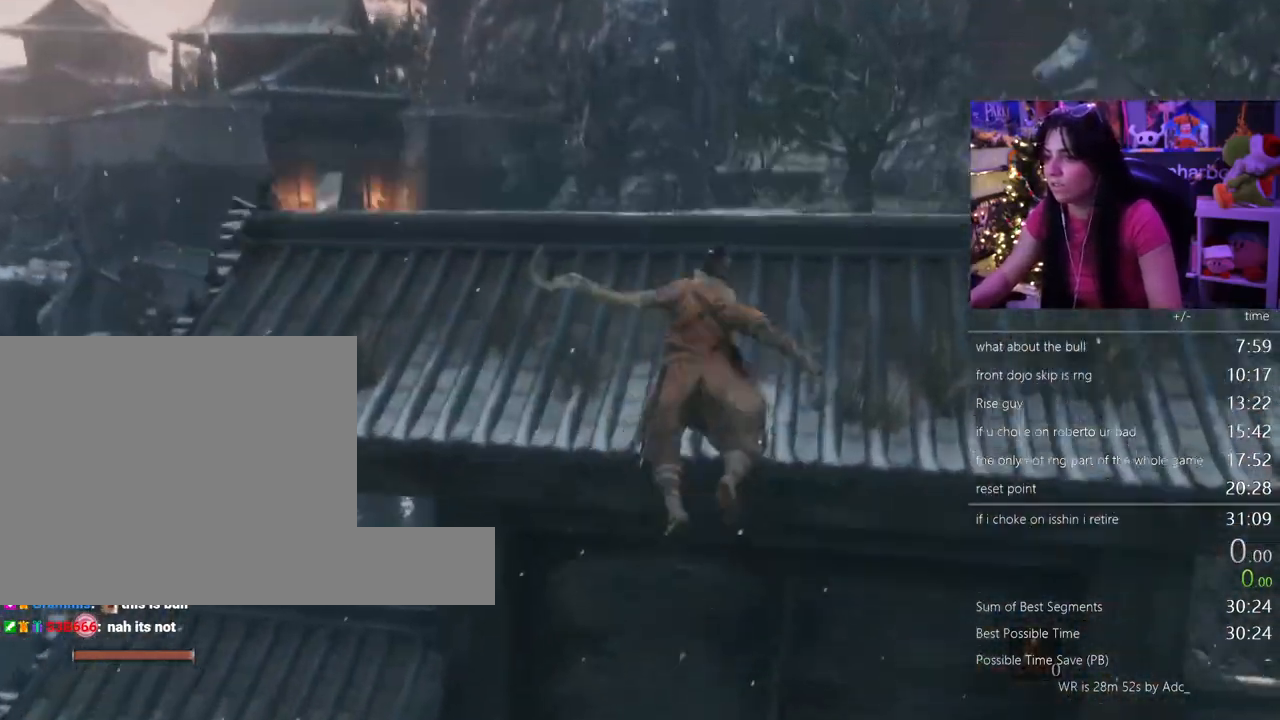
Gameplay with keyboard and mouse; each line is a JSON object with the keys and mouse buttons held at the frame after it. "events" lists presses ("down") and releases ("up") of "1", "2", "3", "4", "5", "a", "alt", "c", "caps_lock", "ctrl", "d", "e", "f", "g", "q", "r", "s", "shift", "space", "t", "tab", "v", "w", "x", "z" and "mouse_wheel" between this image and that frame as [ms after this image, input, new state], when the widget could be followed in between. "mouse_wheel" = the "wheel" button of the "mouse" list. No other keys are recorded. "wheel" means that the mouse wheel is clicked or scrolled. Not read: mouse_move.
{"keys": ["shift", "w"], "mouse": [], "events": []}
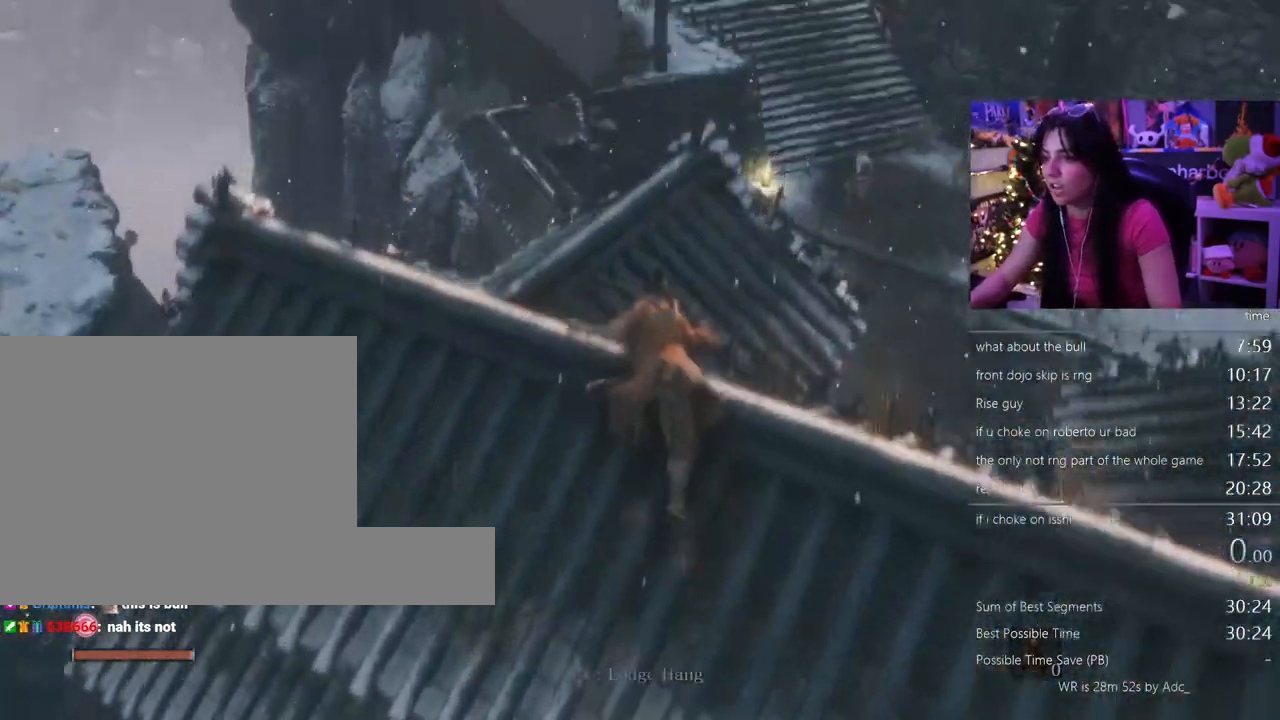
{"keys": ["shift", "w"], "mouse": [], "events": []}
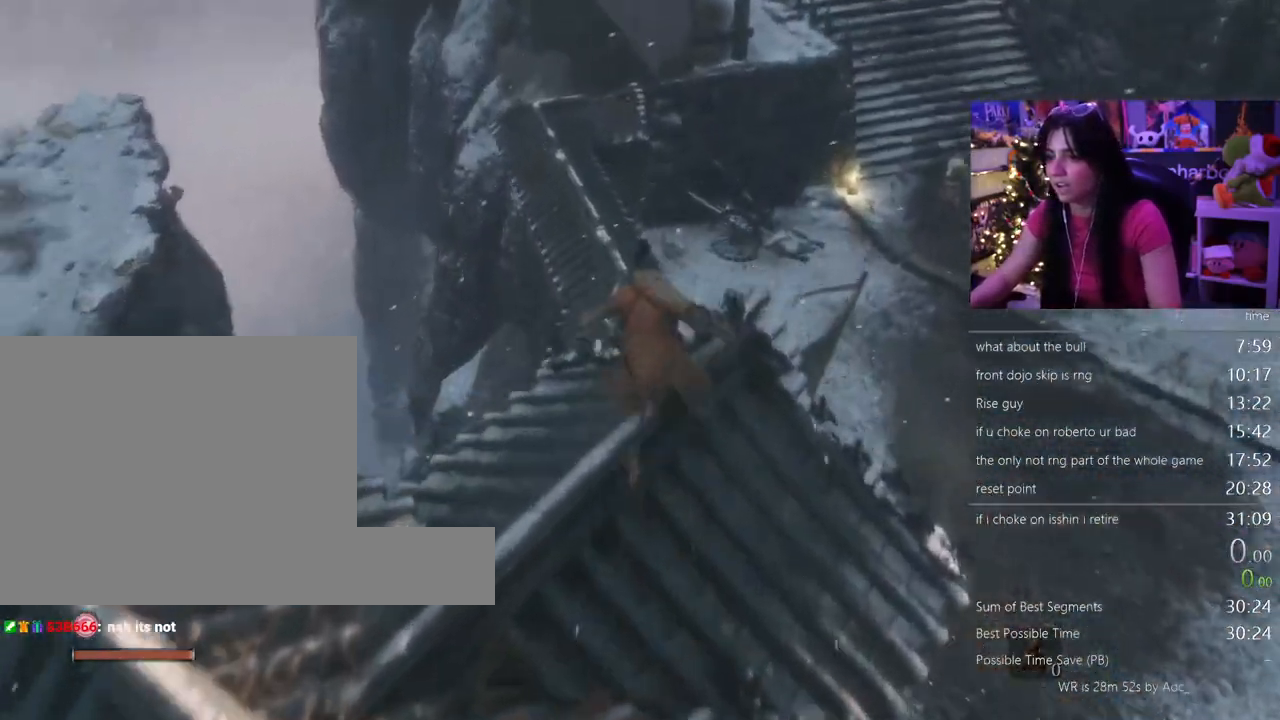
{"keys": ["shift", "w"], "mouse": [], "events": []}
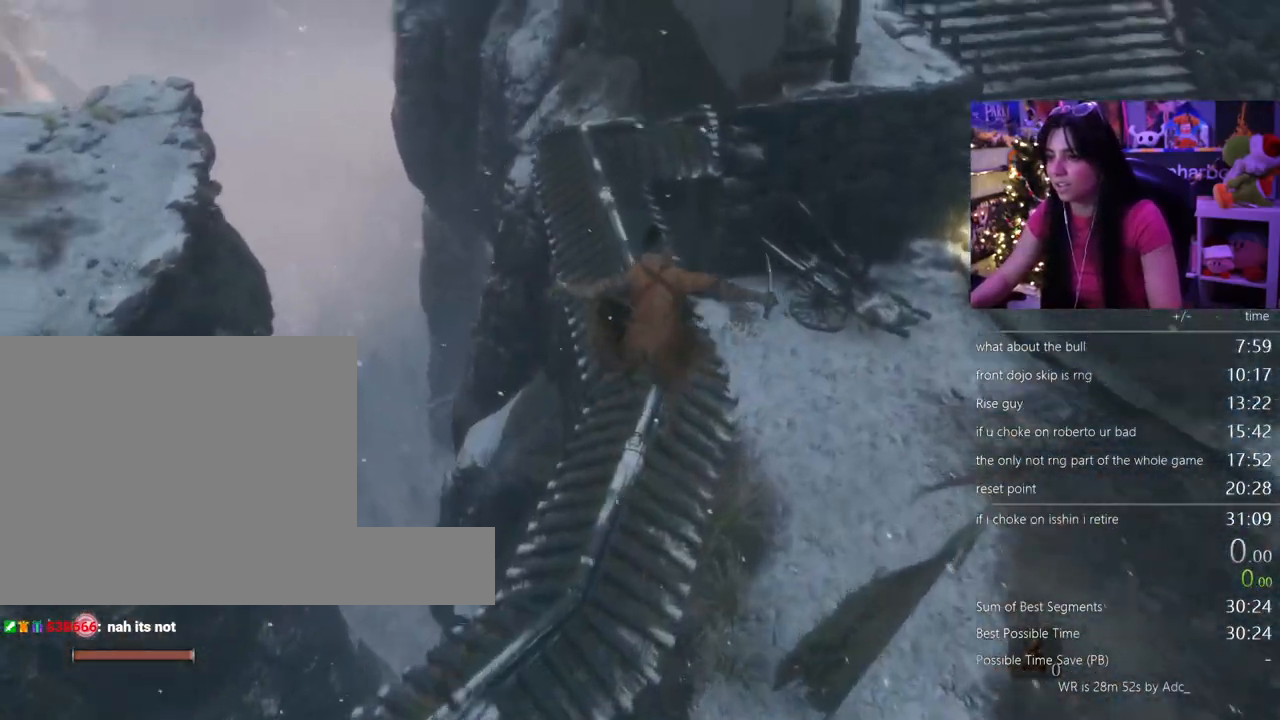
{"keys": ["shift", "w"], "mouse": [], "events": []}
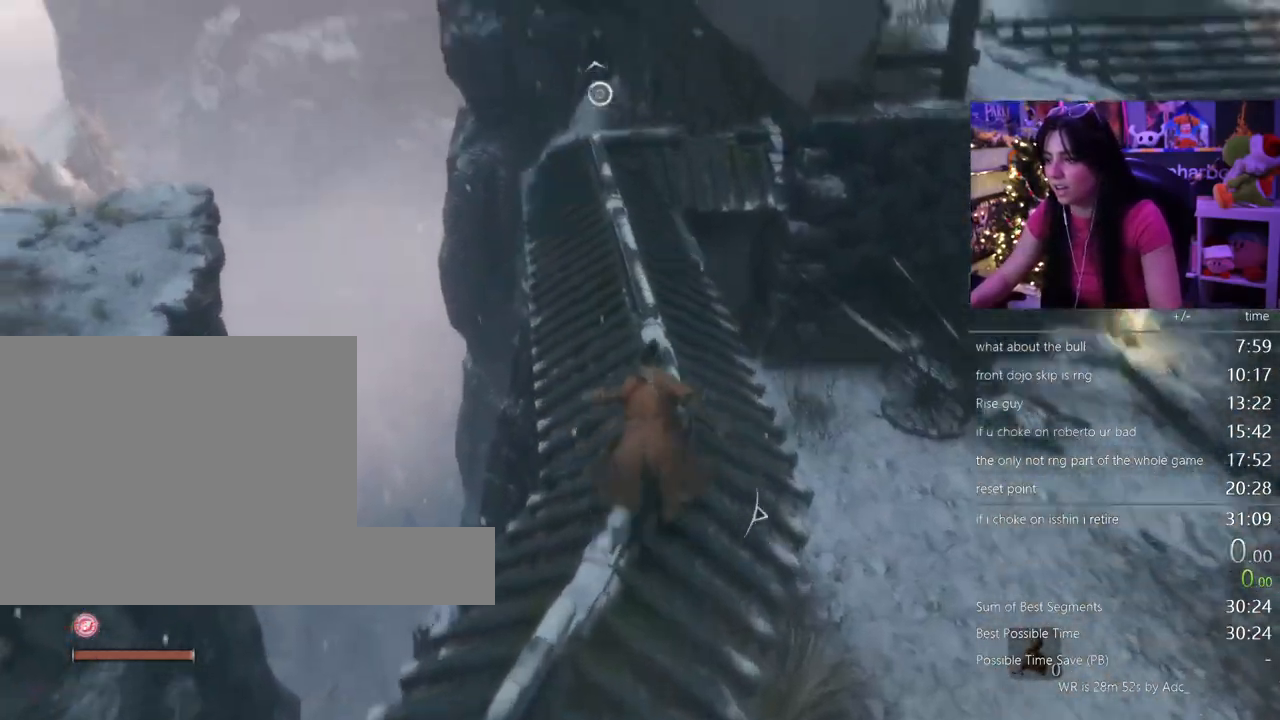
{"keys": ["shift", "w"], "mouse": [], "events": []}
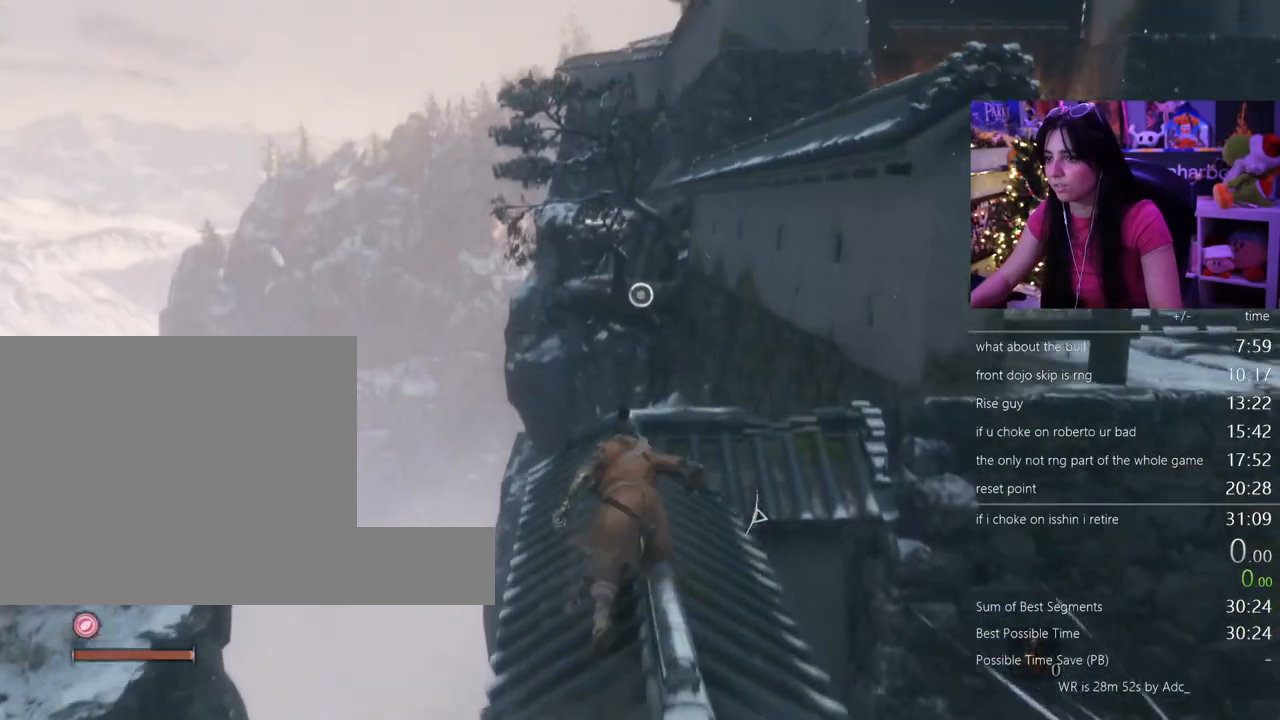
{"keys": ["shift", "w"], "mouse": [], "events": [[333, "space", "down"], [367, "space", "up"]]}
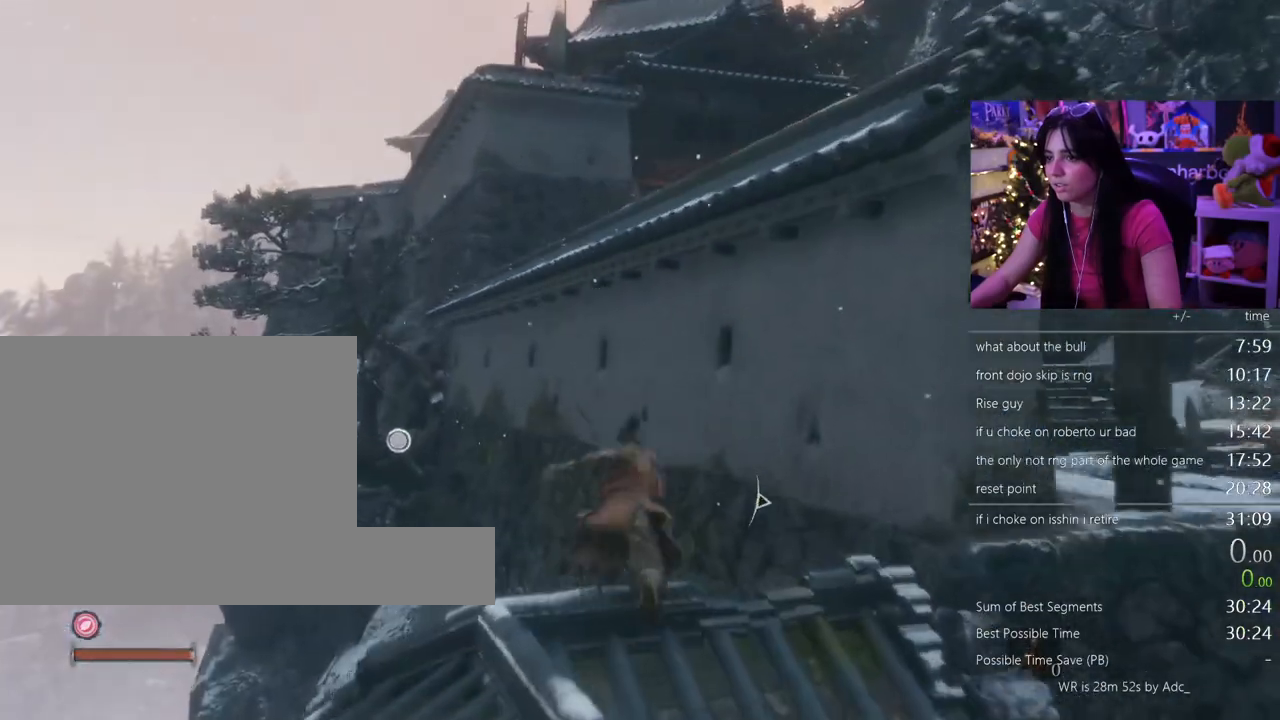
{"keys": ["shift", "w"], "mouse": [], "events": []}
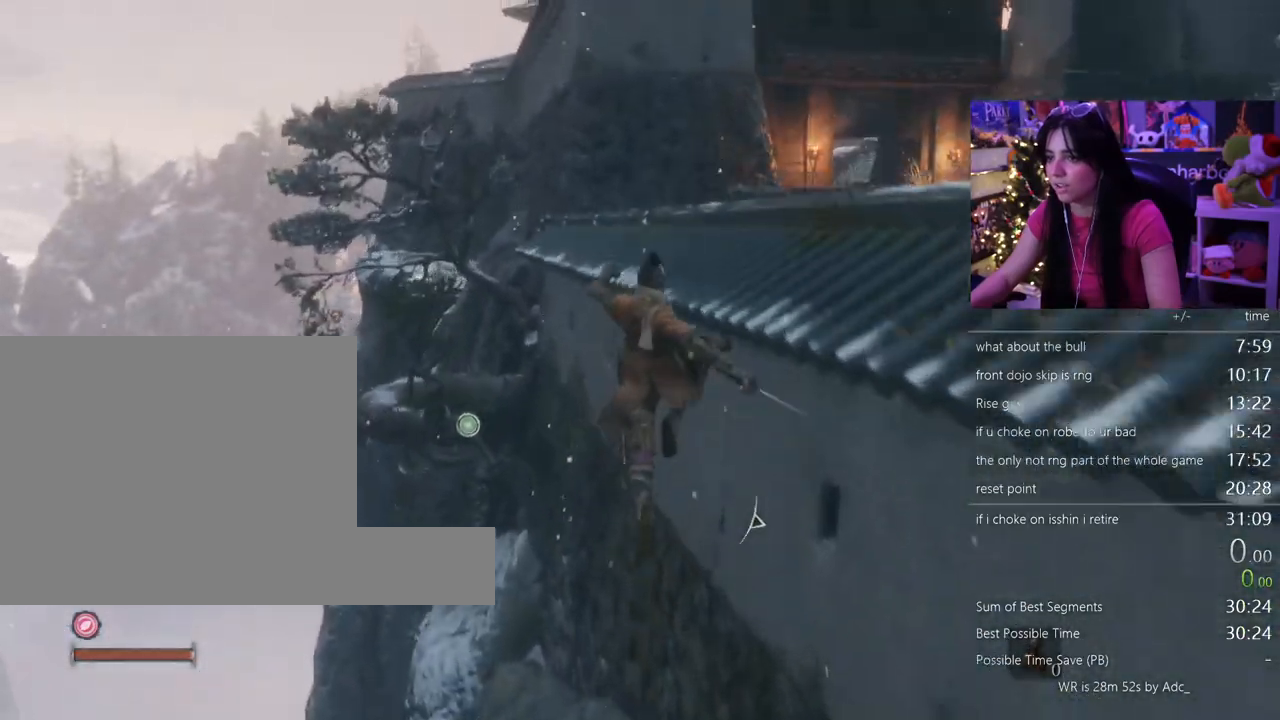
{"keys": ["shift", "w"], "mouse": [], "events": [[133, "space", "down"], [267, "space", "up"]]}
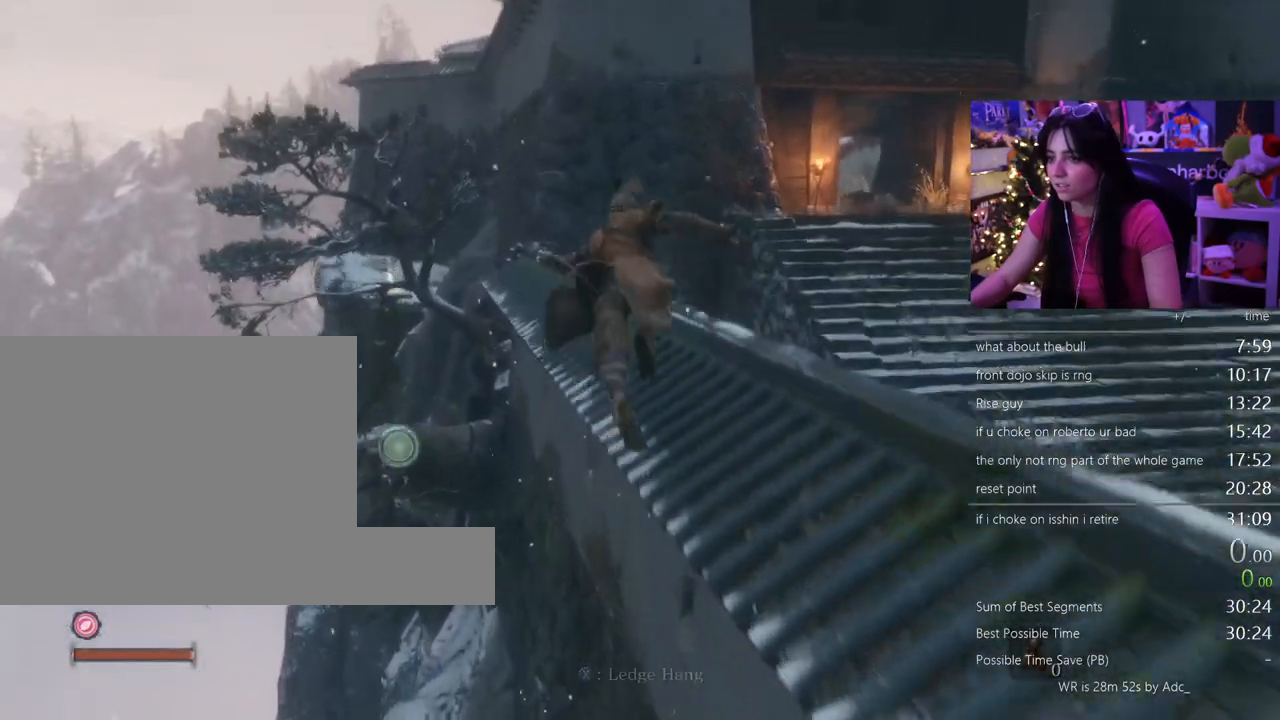
{"keys": ["shift", "w"], "mouse": [], "events": []}
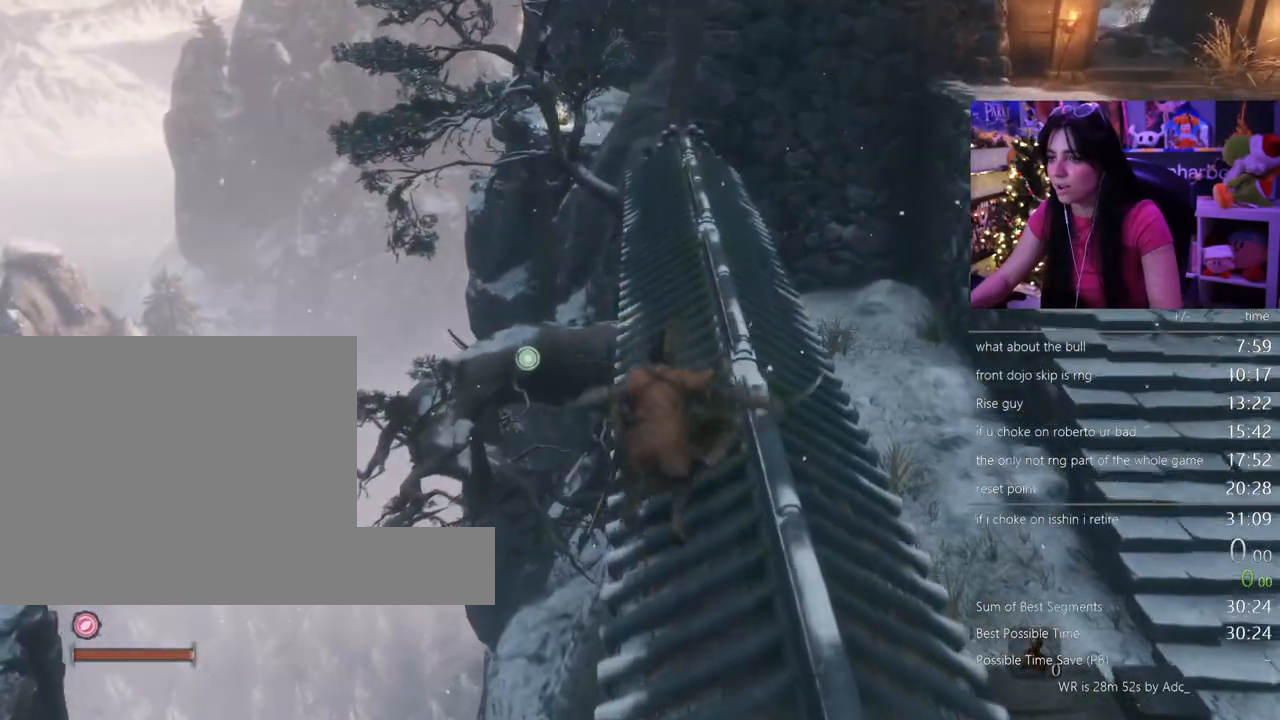
{"keys": ["shift", "w"], "mouse": [], "events": []}
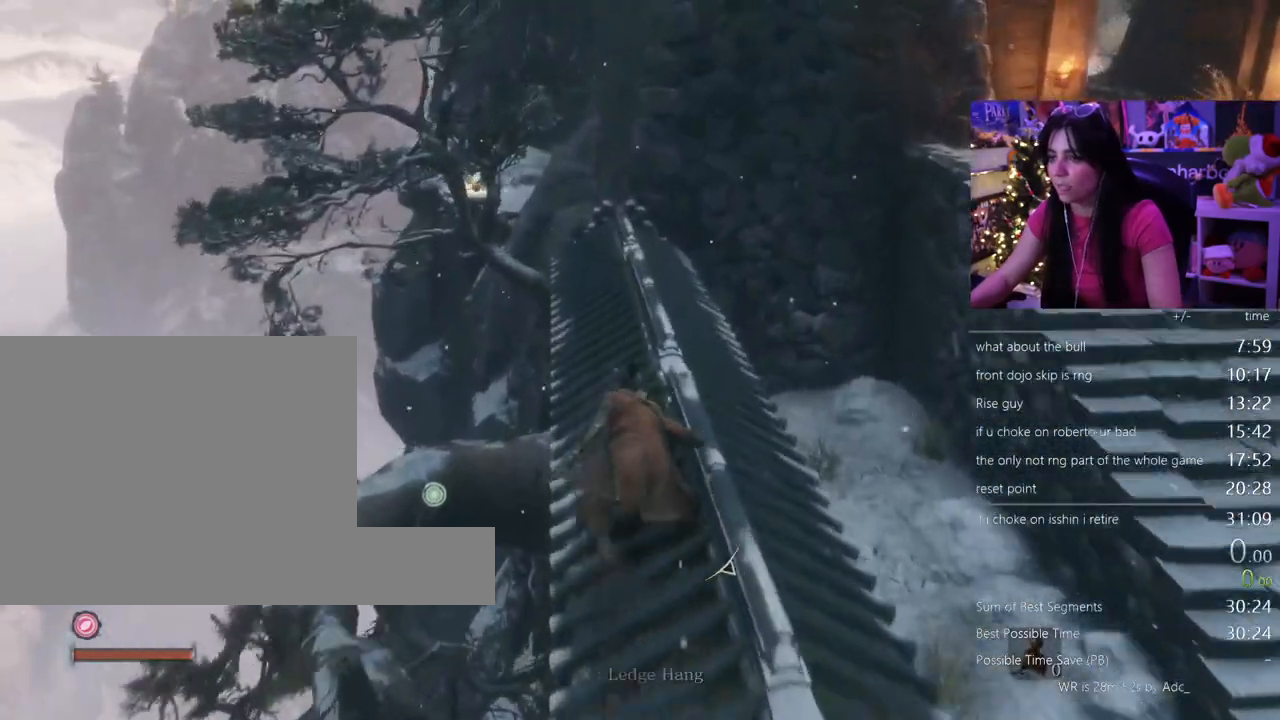
{"keys": ["shift", "w"], "mouse": [], "events": []}
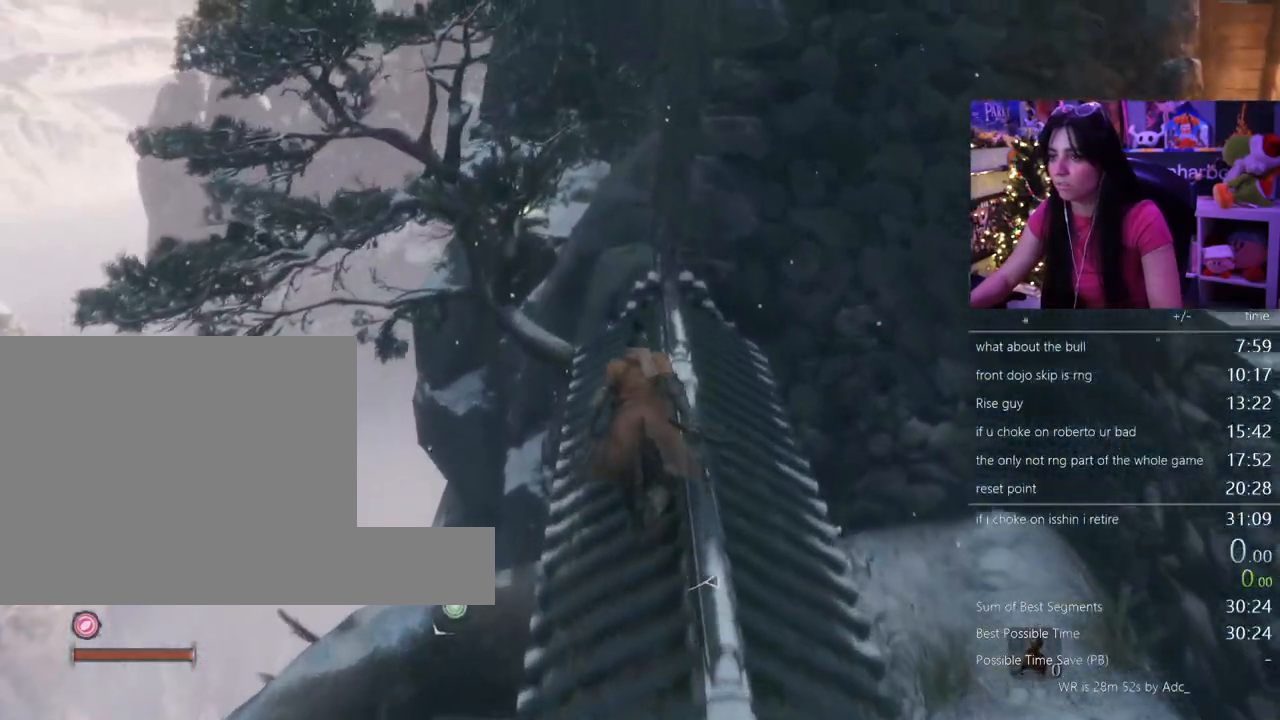
{"keys": ["shift", "space", "w"], "mouse": []}
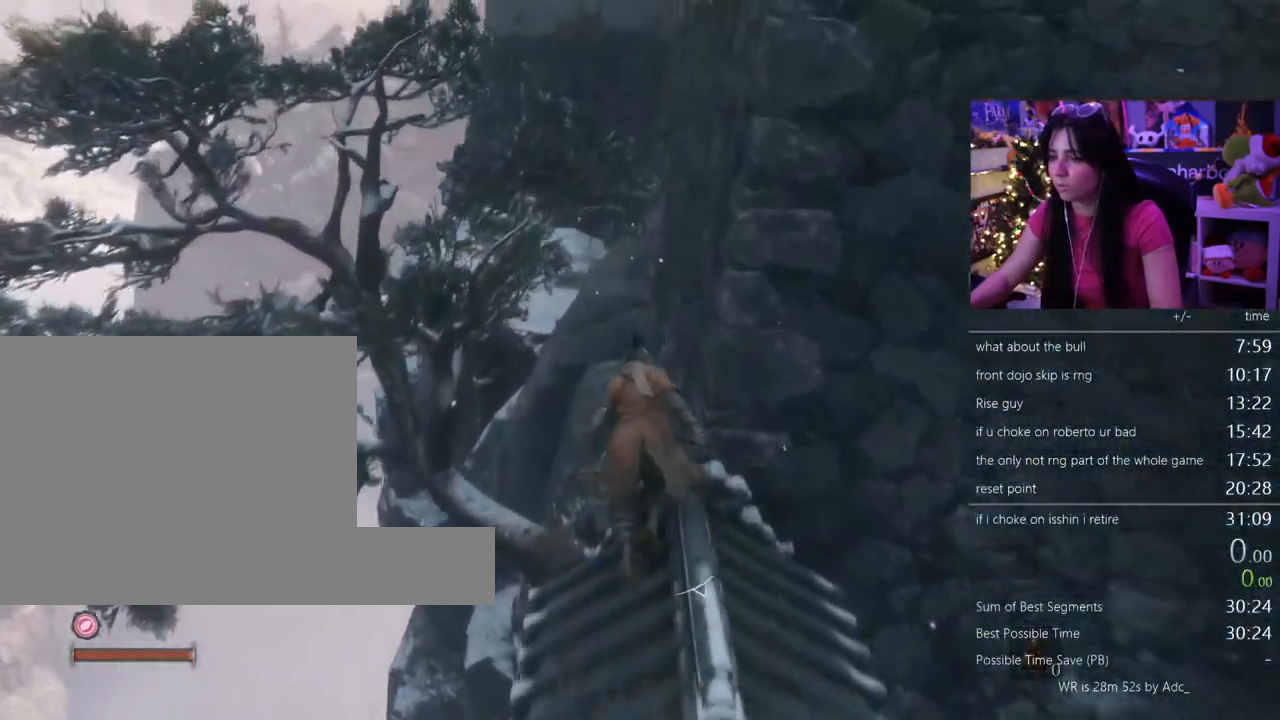
{"keys": ["shift", "w"], "mouse": []}
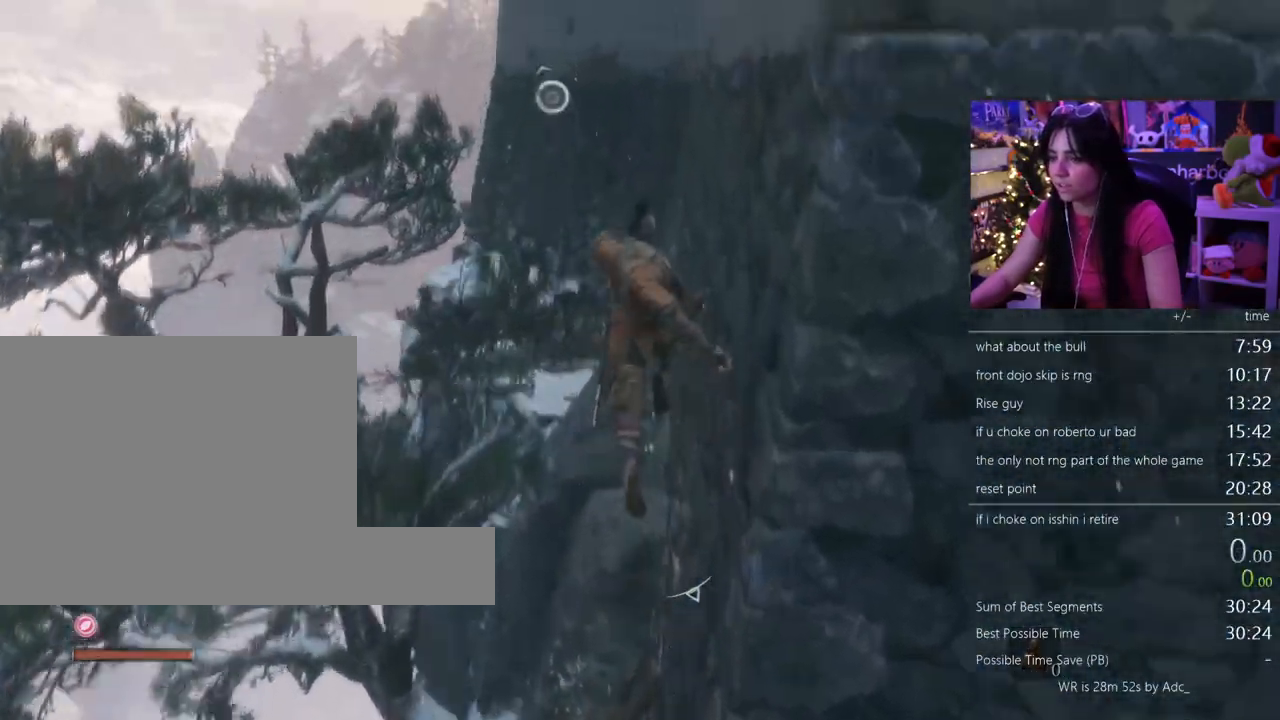
{"keys": ["shift", "w"], "mouse": [], "events": []}
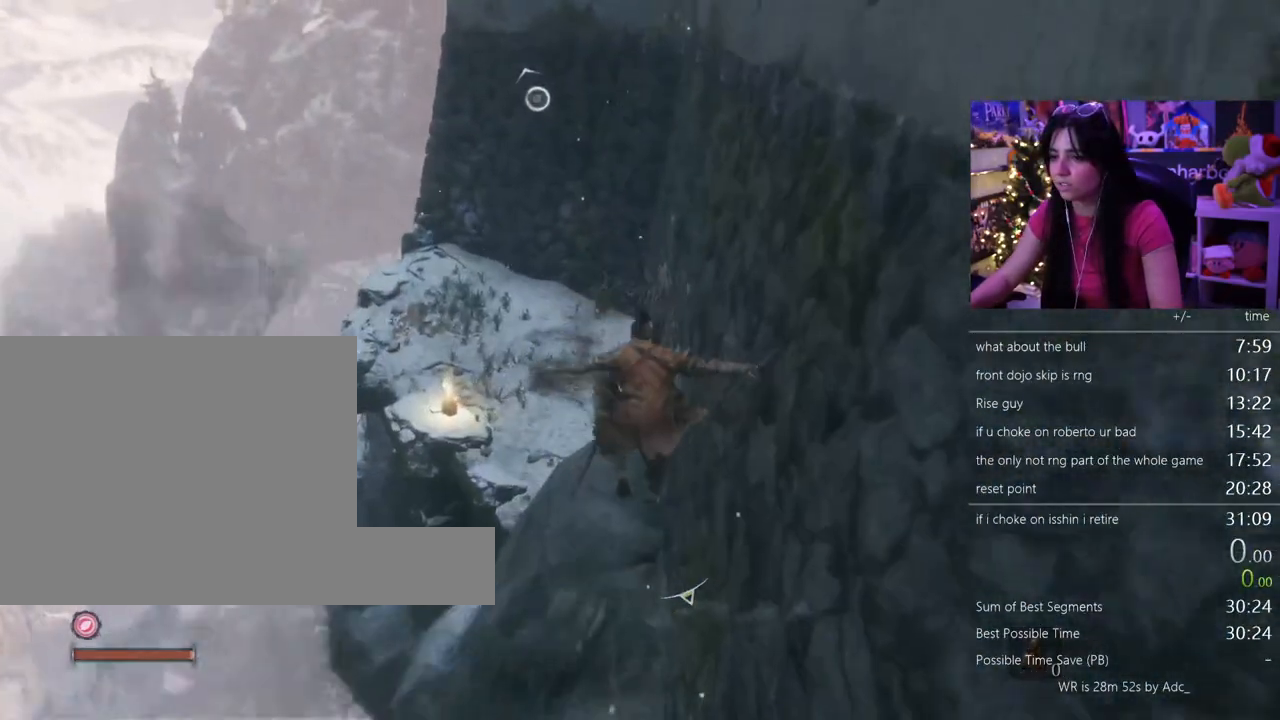
{"keys": ["shift", "w"], "mouse": [], "events": [[183, "space", "down"], [283, "space", "up"]]}
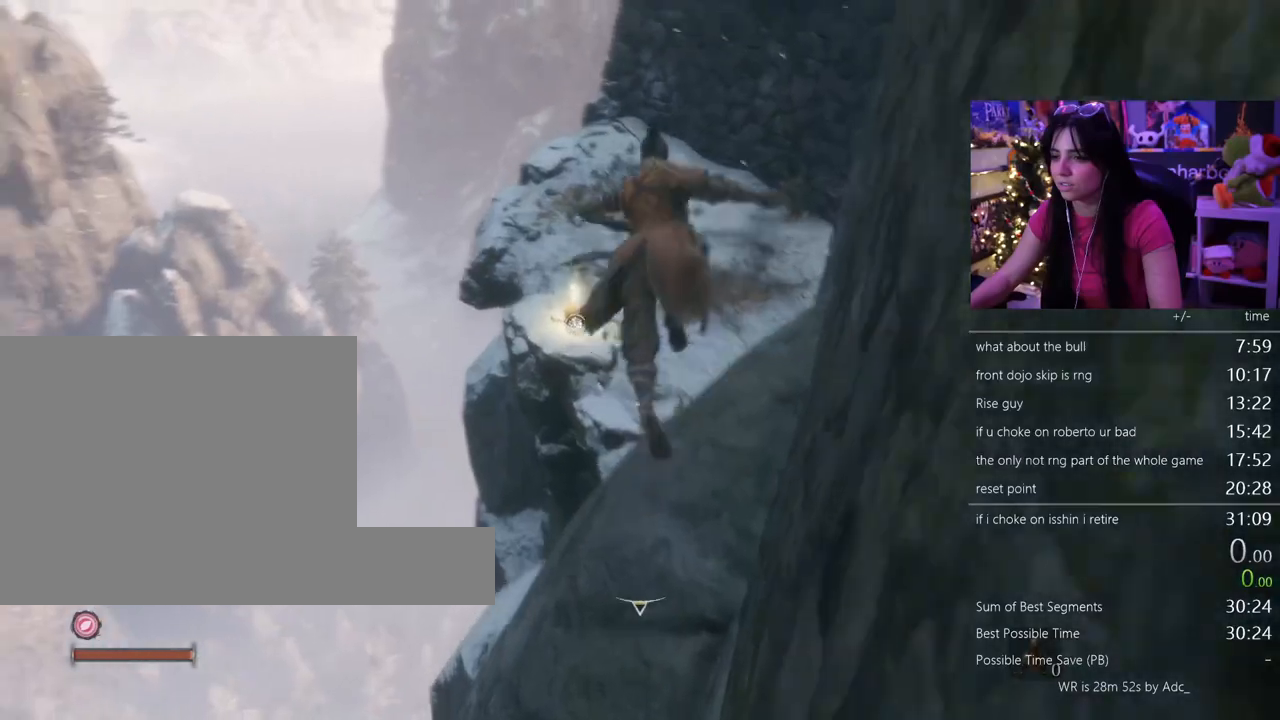
{"keys": ["shift", "w"], "mouse": [], "events": []}
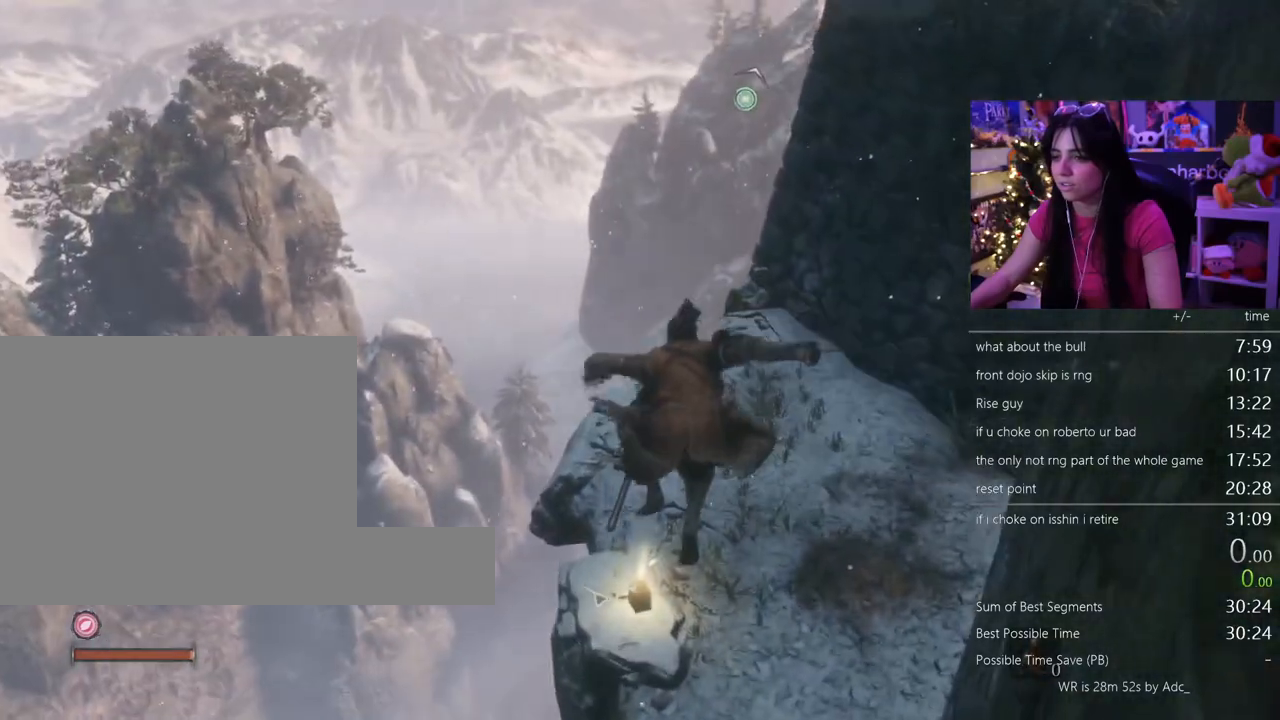
{"keys": ["w"], "mouse": []}
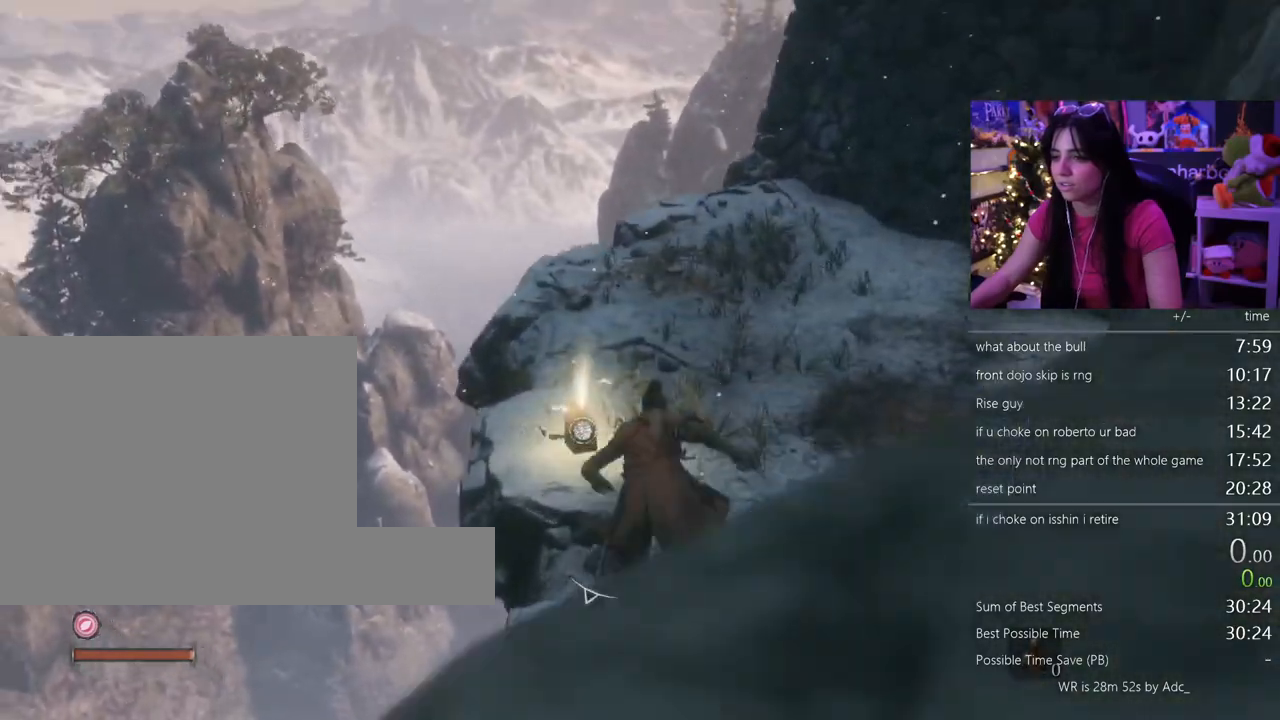
{"keys": ["w"], "mouse": []}
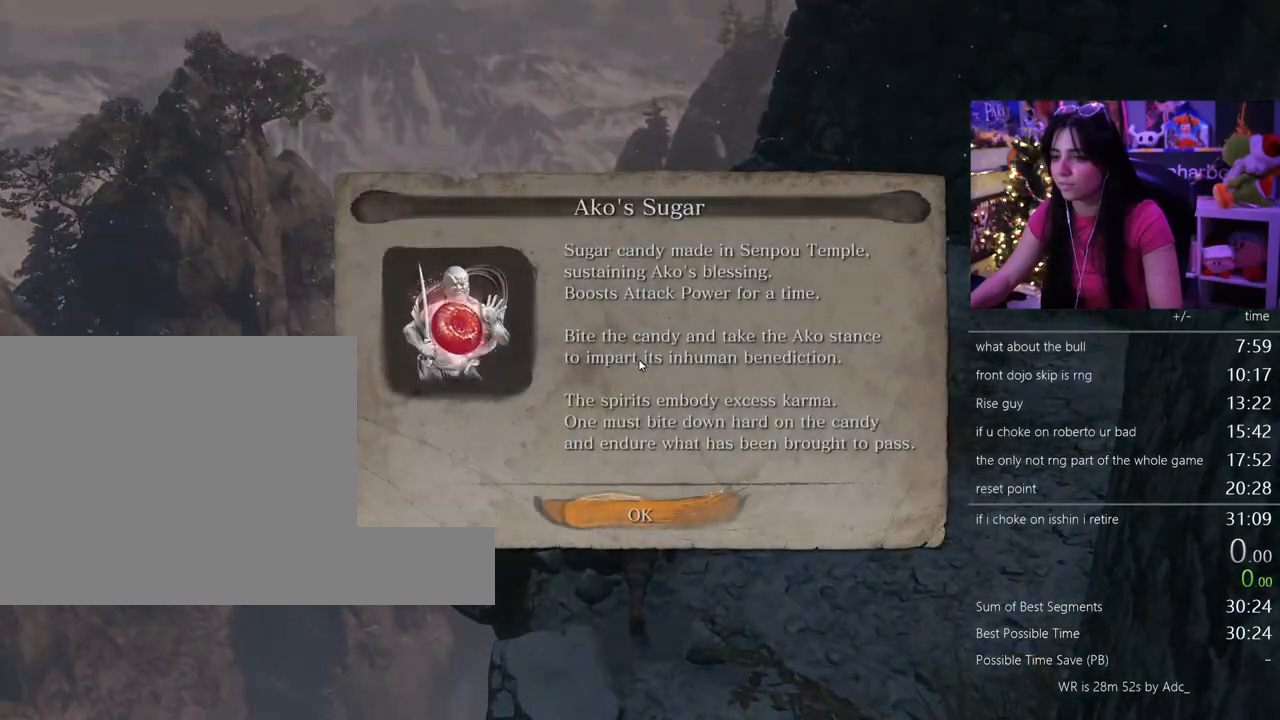
{"keys": ["w"], "mouse": [], "events": [[250, "space", "down"], [383, "space", "up"]]}
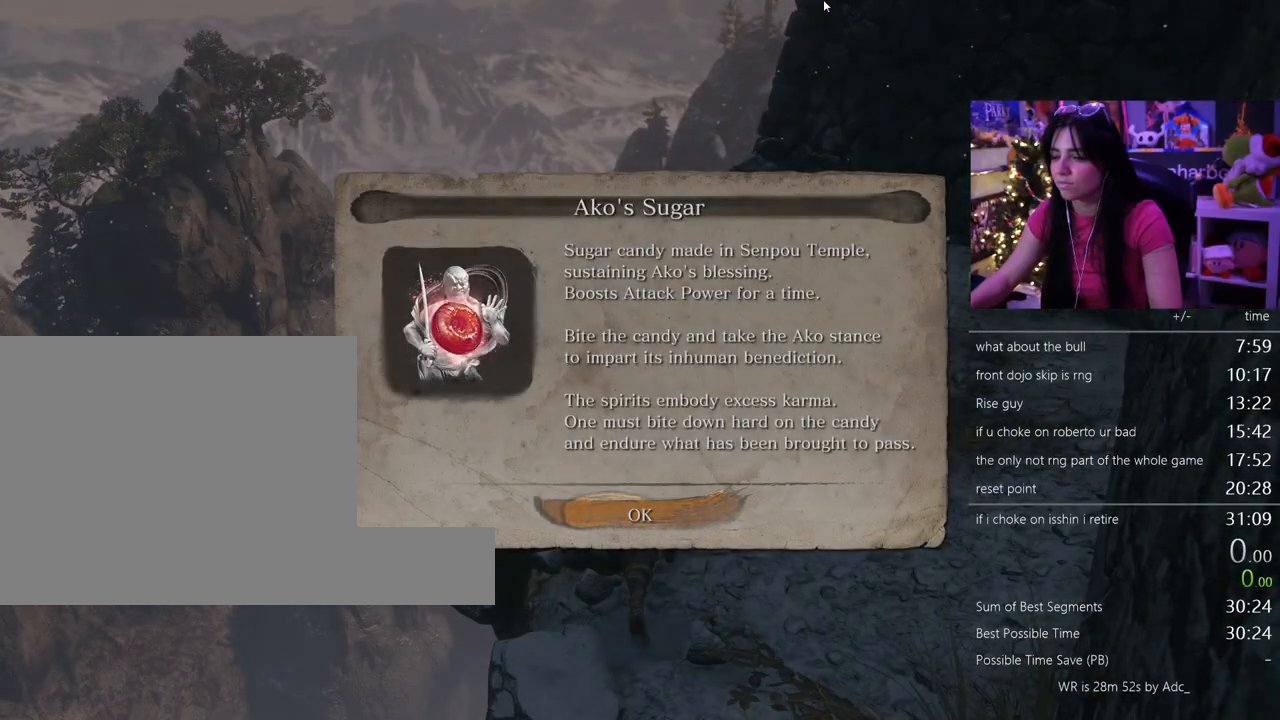
{"keys": [], "mouse": [], "events": [[33, "e", "down"], [117, "e", "up"], [317, "space", "down"], [417, "space", "up"], [450, "w", "up"]]}
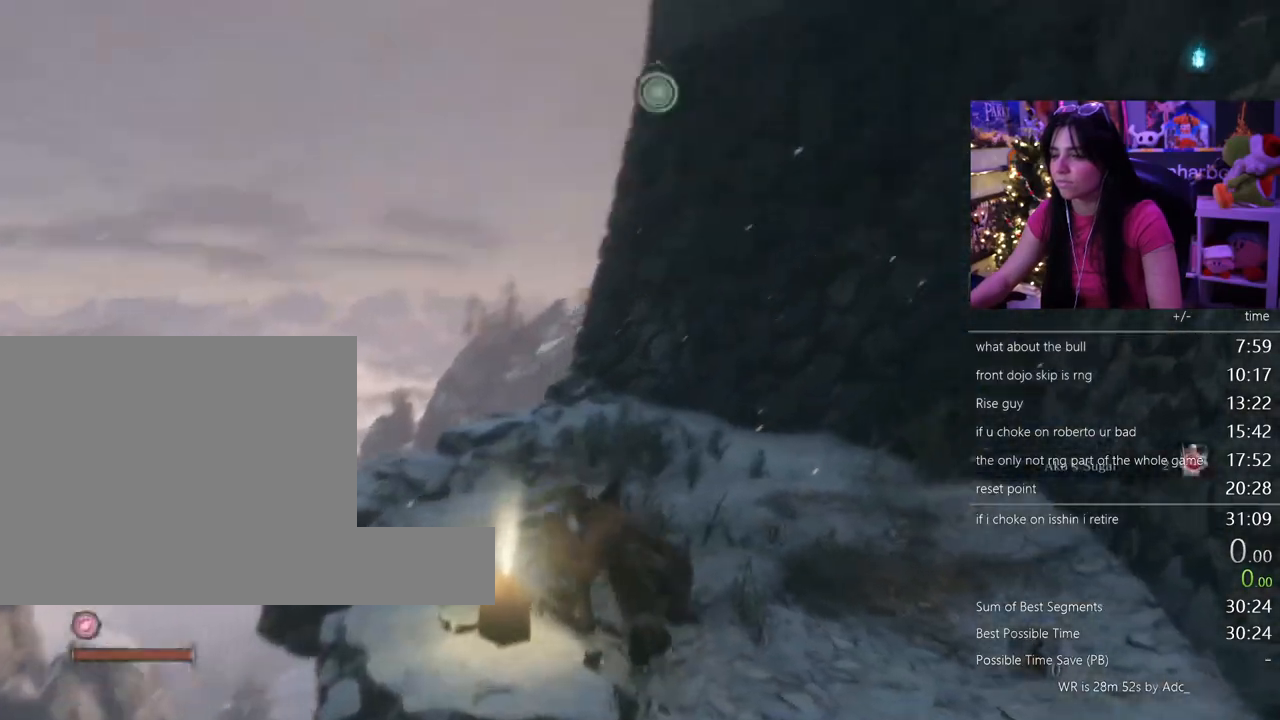
{"keys": [], "mouse": [], "events": [[133, "f", "down"], [233, "f", "up"]]}
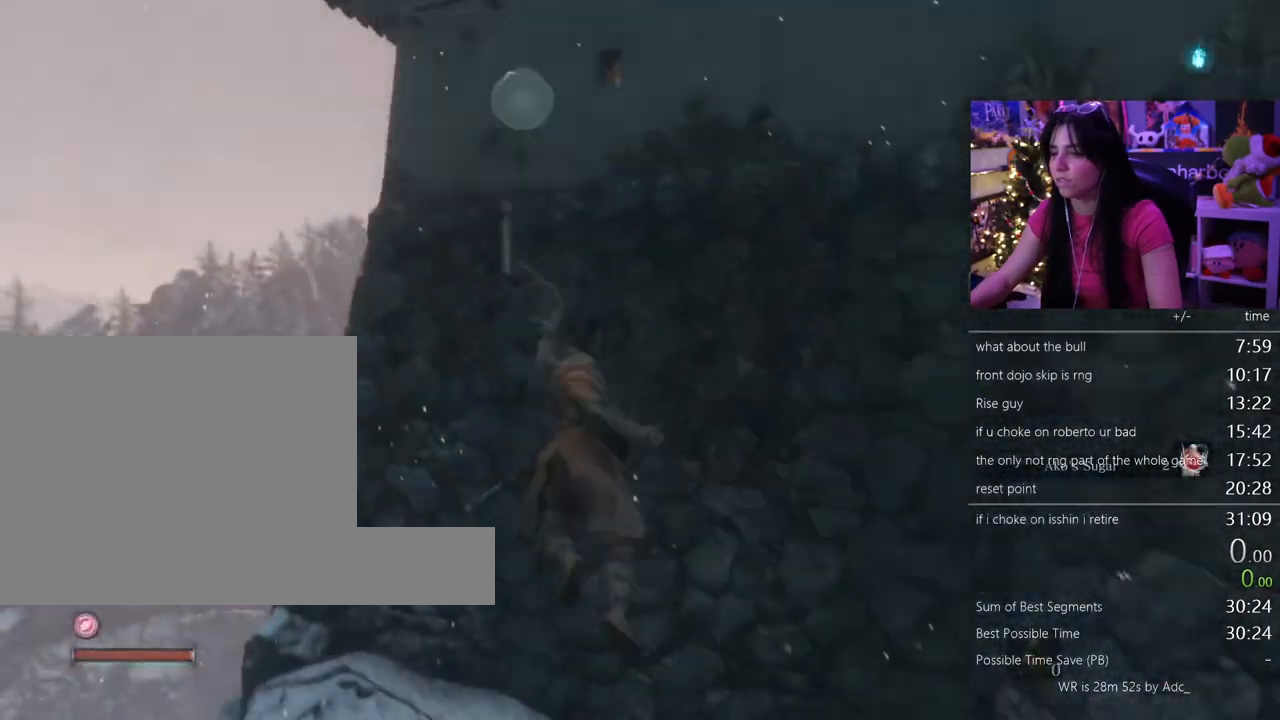
{"keys": [], "mouse": [], "events": []}
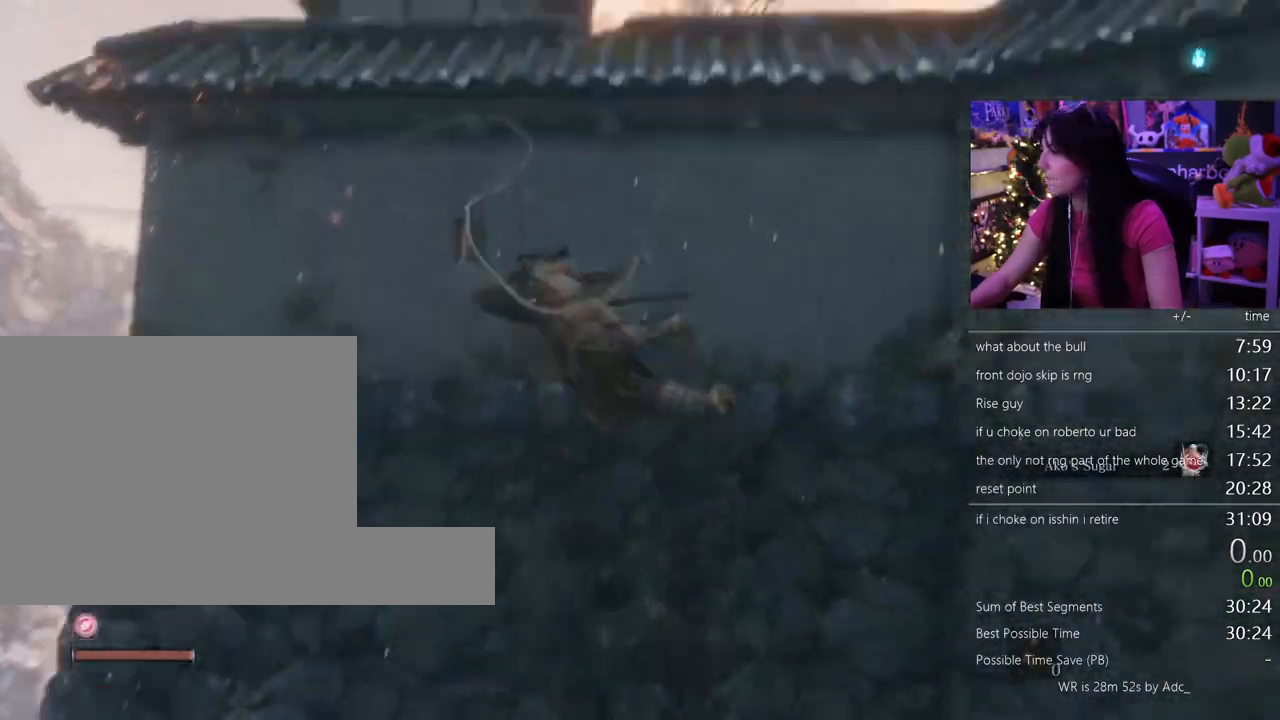
{"keys": ["shift", "w"], "mouse": [], "events": [[33, "w", "down"], [83, "shift", "down"]]}
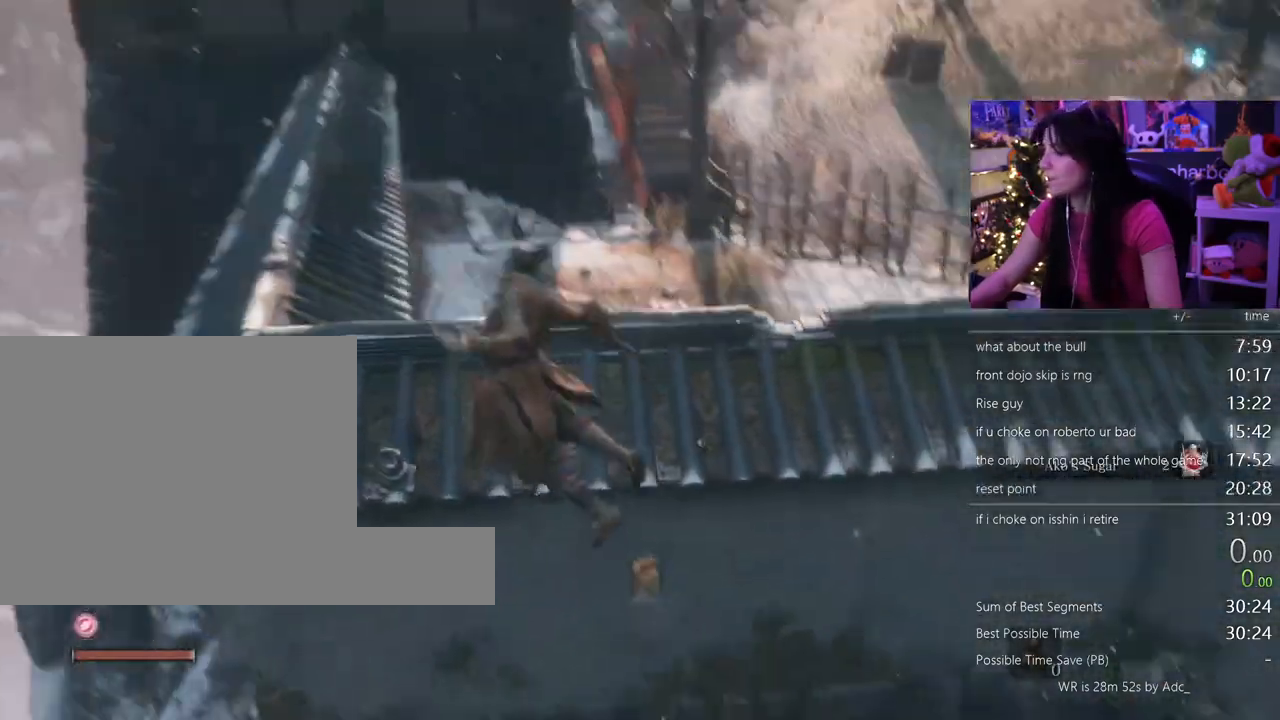
{"keys": ["shift", "w"], "mouse": [], "events": []}
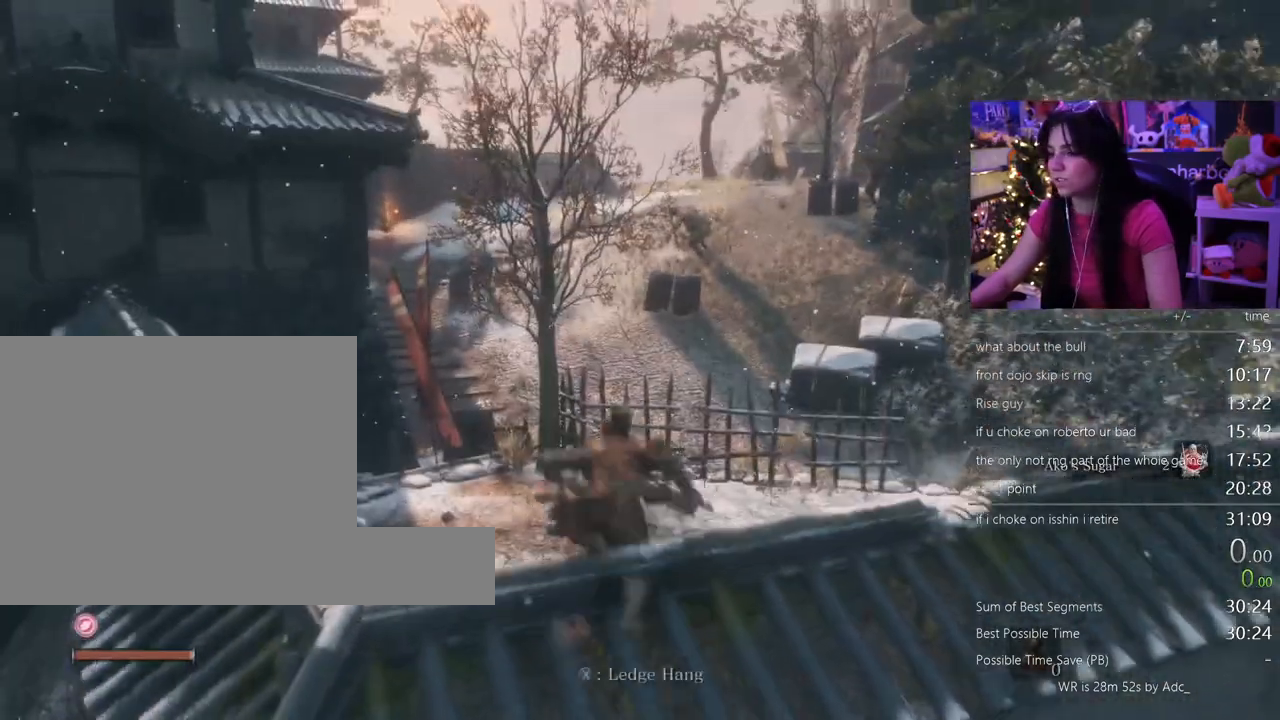
{"keys": ["r", "shift", "w"], "mouse": []}